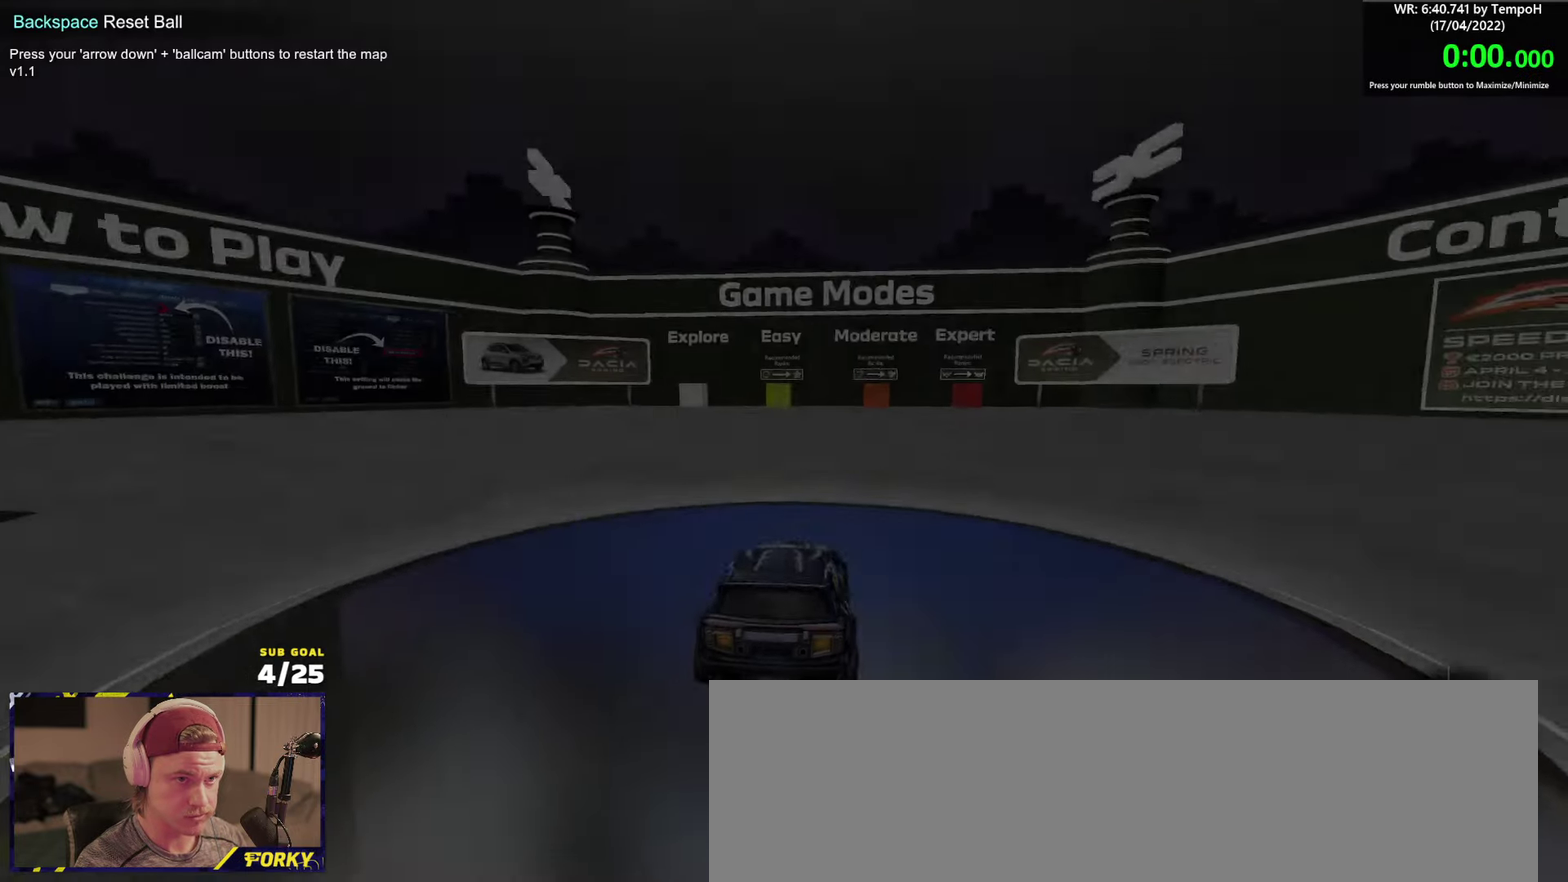
Gameplay with a controller (Xbox layout); each line is a JSON object with the inputs held at the frame after it. "events" lists button and stick changes between this image and that frame as [ms after this image, input, new state], when the widget could be followed in between.
{"buttons": ["R2"], "left_stick": "center", "right_stick": "center", "events": [[416, "R2", "down"]]}
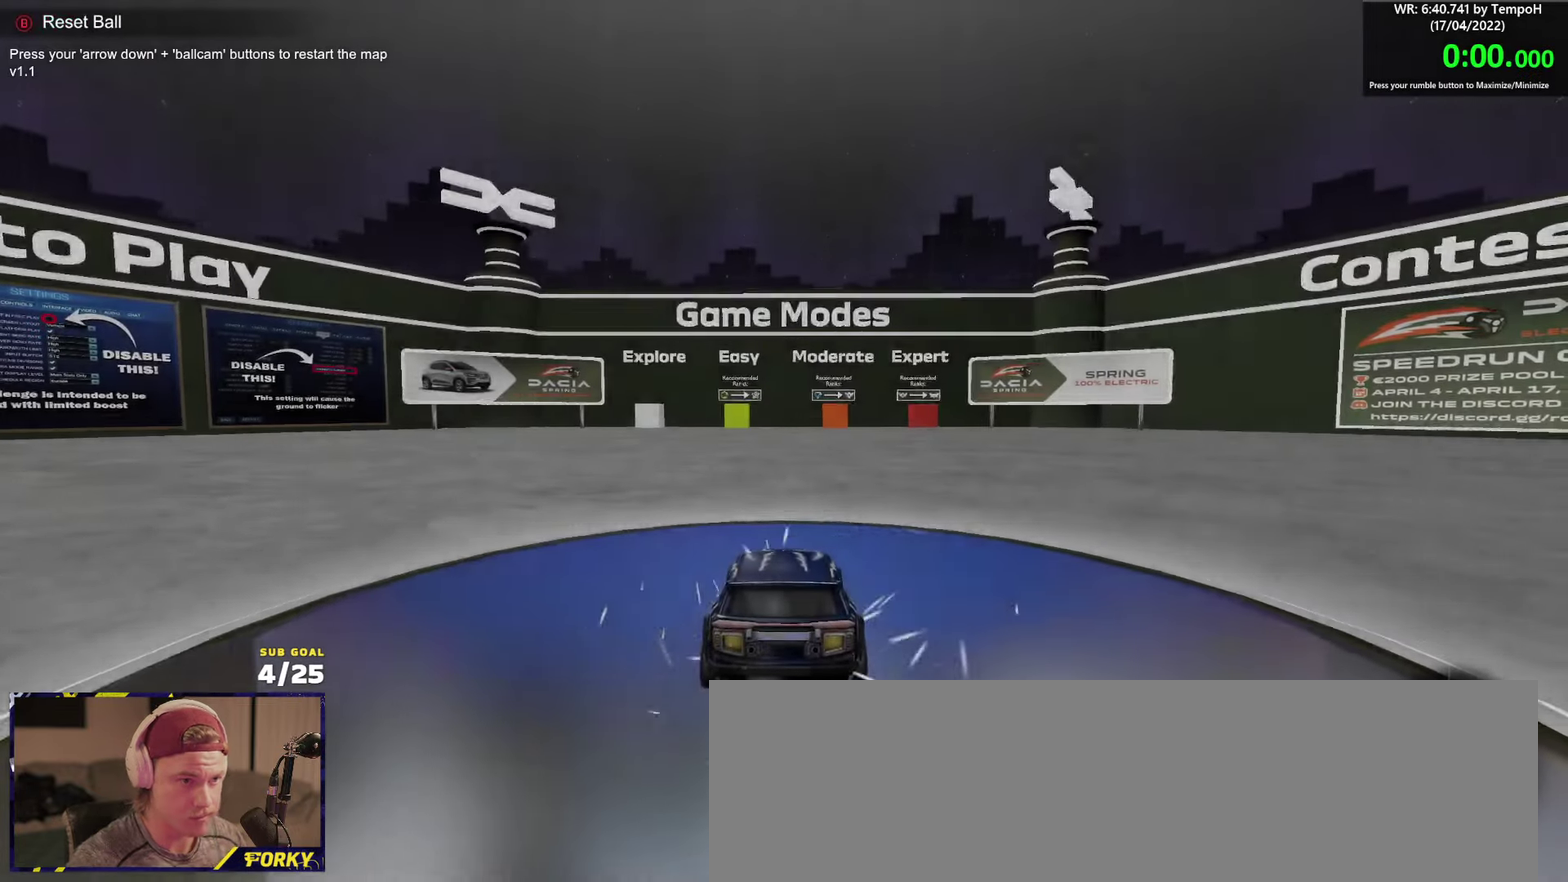
{"buttons": ["A", "R1", "R2"], "left_stick": "down", "right_stick": "center", "events": [[83, "R1", "down"], [100, "Y", "down"], [166, "Y", "up"], [183, "left_stick", "right"], [366, "left_stick", "center"], [416, "left_stick", "down"], [466, "A", "down"]]}
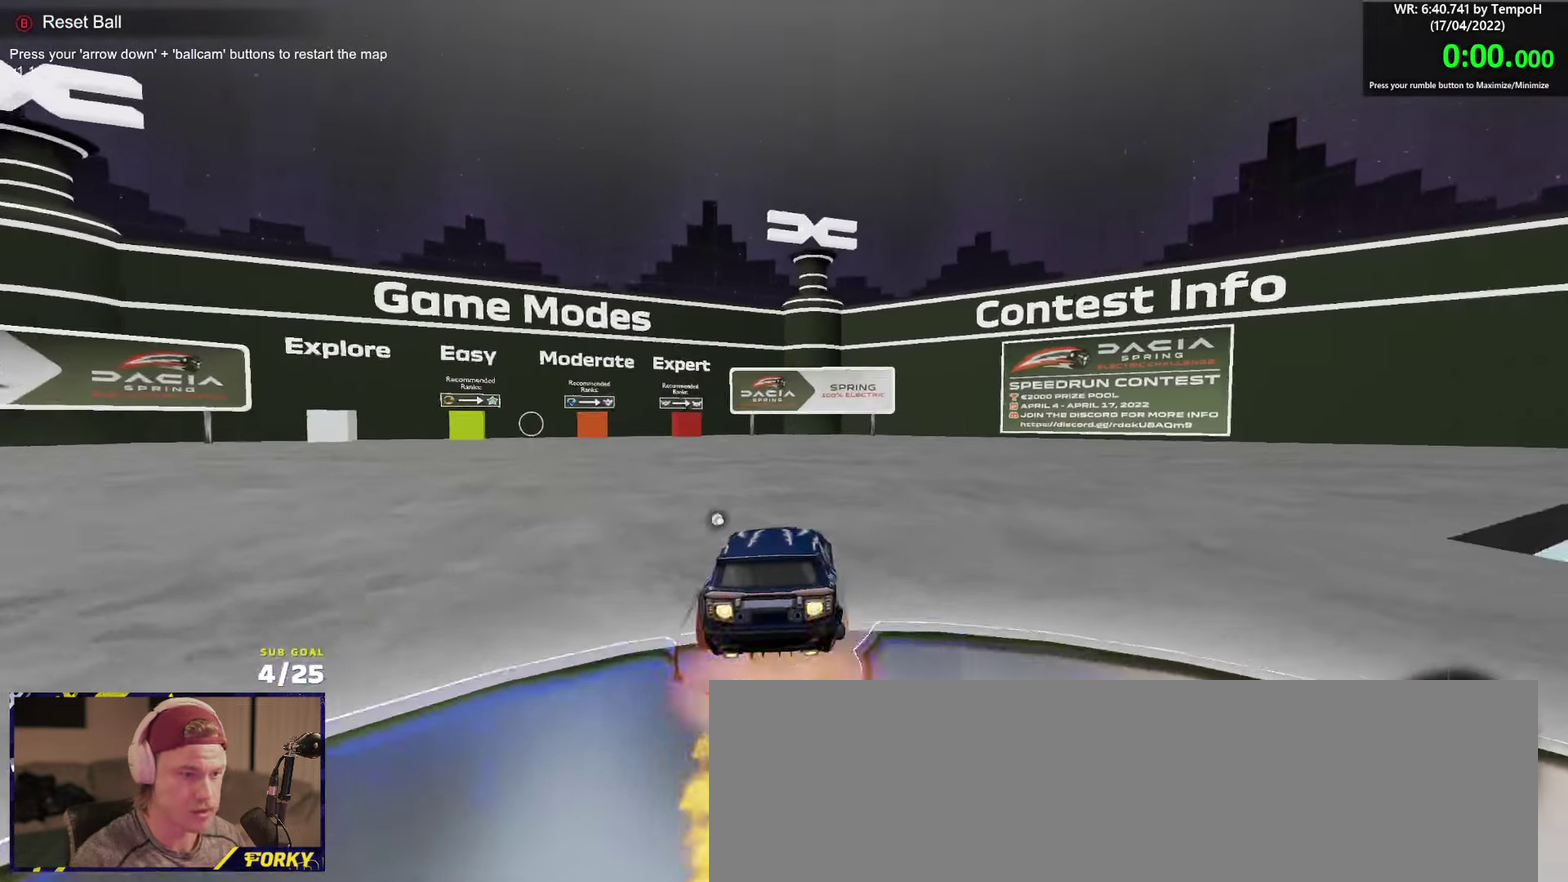
{"buttons": ["L1", "R2"], "left_stick": "down-left", "right_stick": "center", "events": [[33, "A", "up"], [33, "L1", "down"], [66, "left_stick", "up-left"], [100, "A", "down"], [150, "left_stick", "down-left"], [200, "R1", "up"], [200, "left_stick", "down"], [216, "A", "up"], [383, "Y", "down"], [450, "Y", "up"], [450, "left_stick", "down-left"]]}
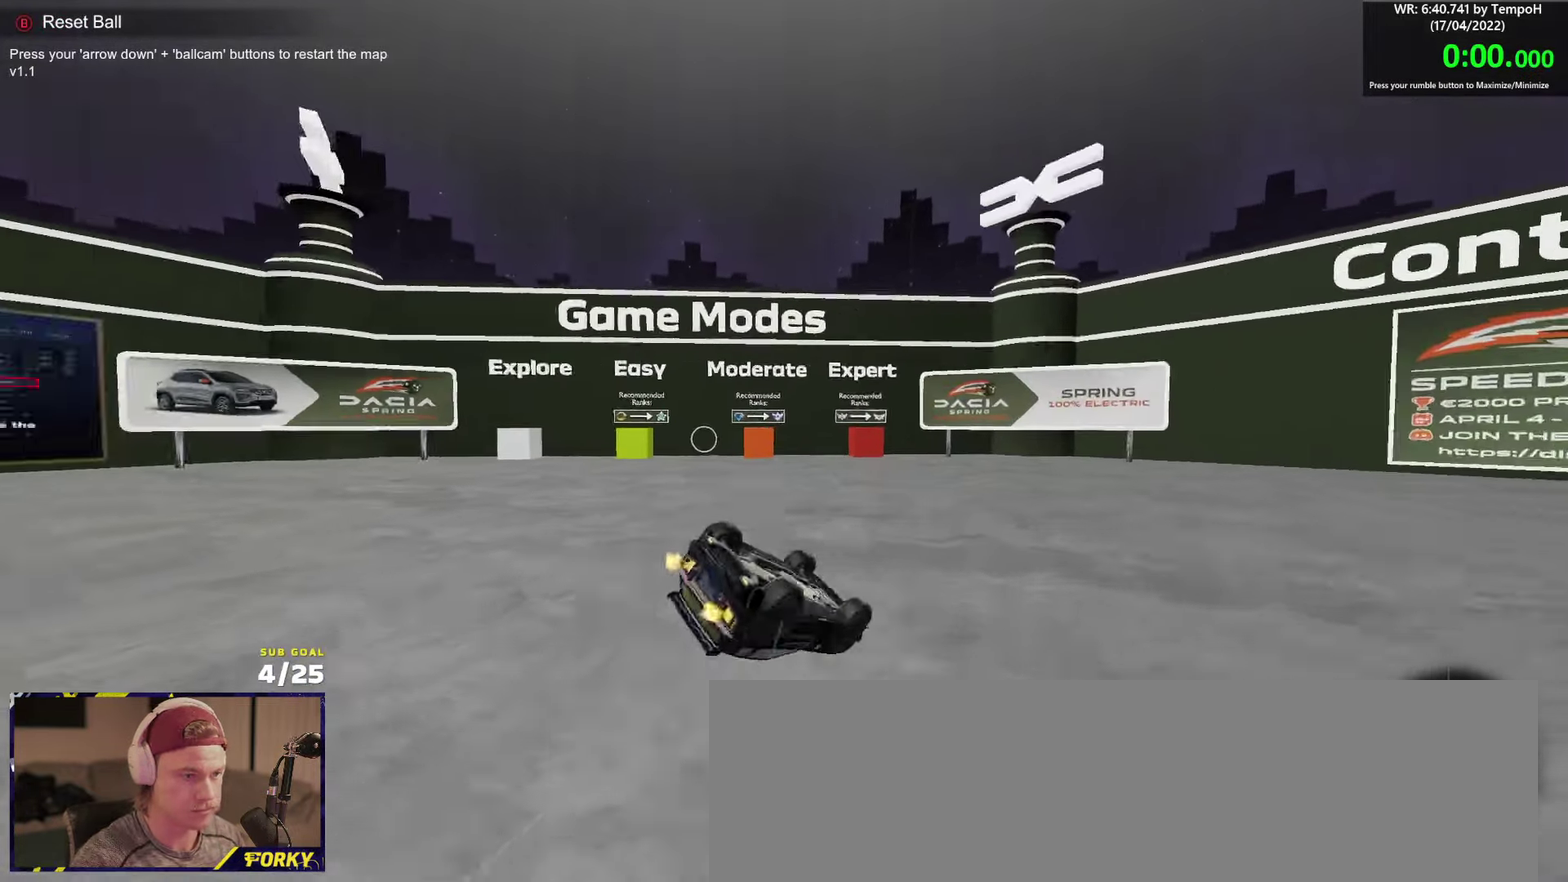
{"buttons": ["R2"], "left_stick": "center", "right_stick": "center", "events": [[16, "Y", "down"], [100, "Y", "up"], [316, "left_stick", "left"], [333, "X", "down"], [416, "L1", "up"], [433, "X", "up"], [450, "left_stick", "center"]]}
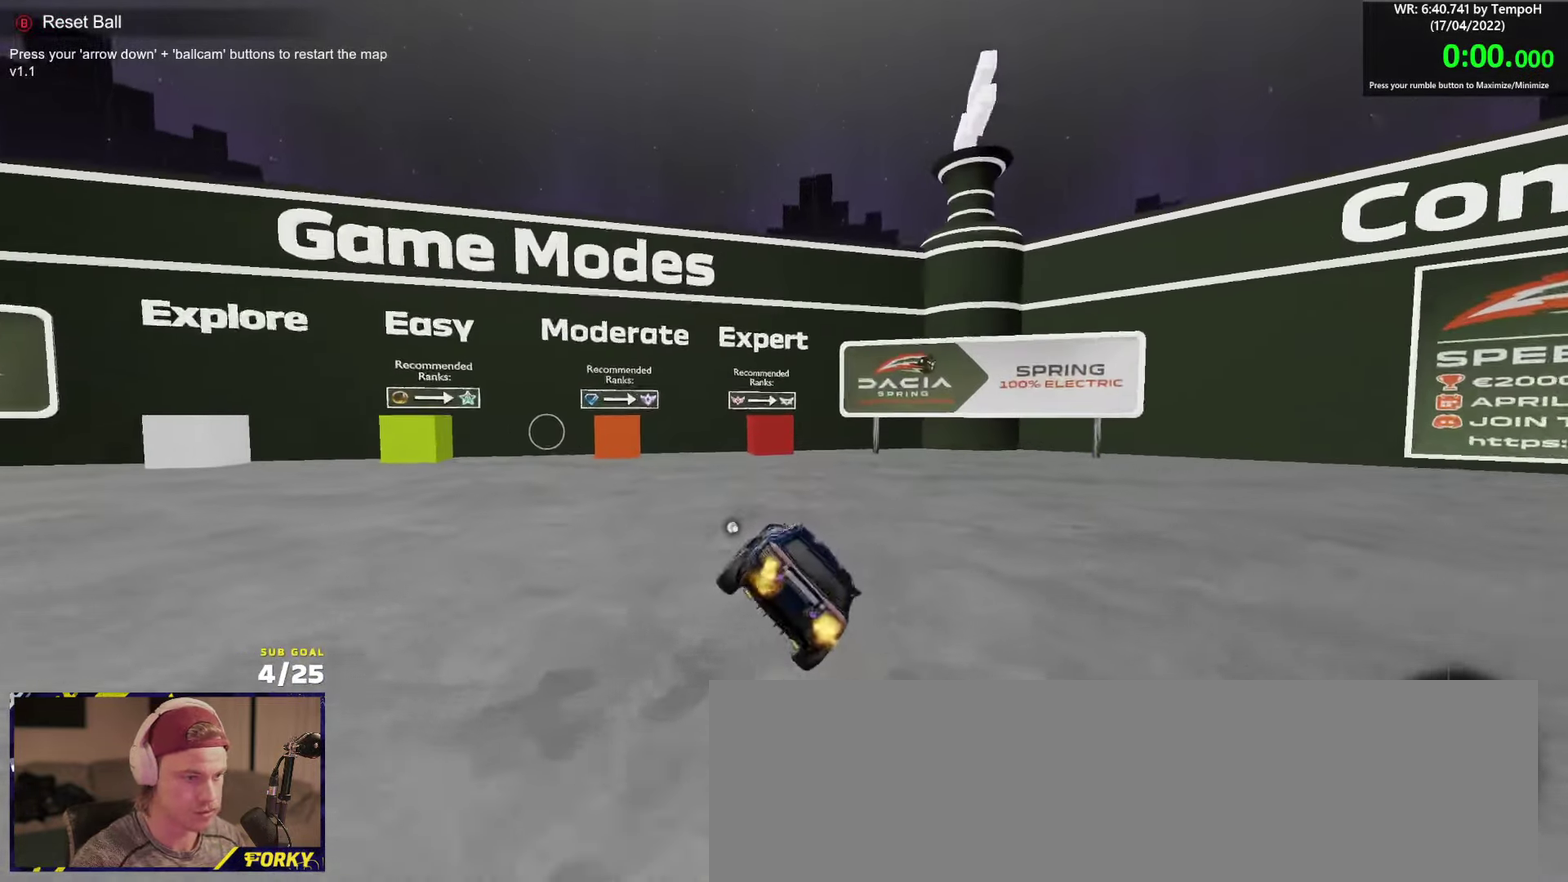
{"buttons": ["R2"], "left_stick": "up-right", "right_stick": "center", "events": [[216, "left_stick", "down-left"], [366, "left_stick", "right"], [433, "left_stick", "up-right"]]}
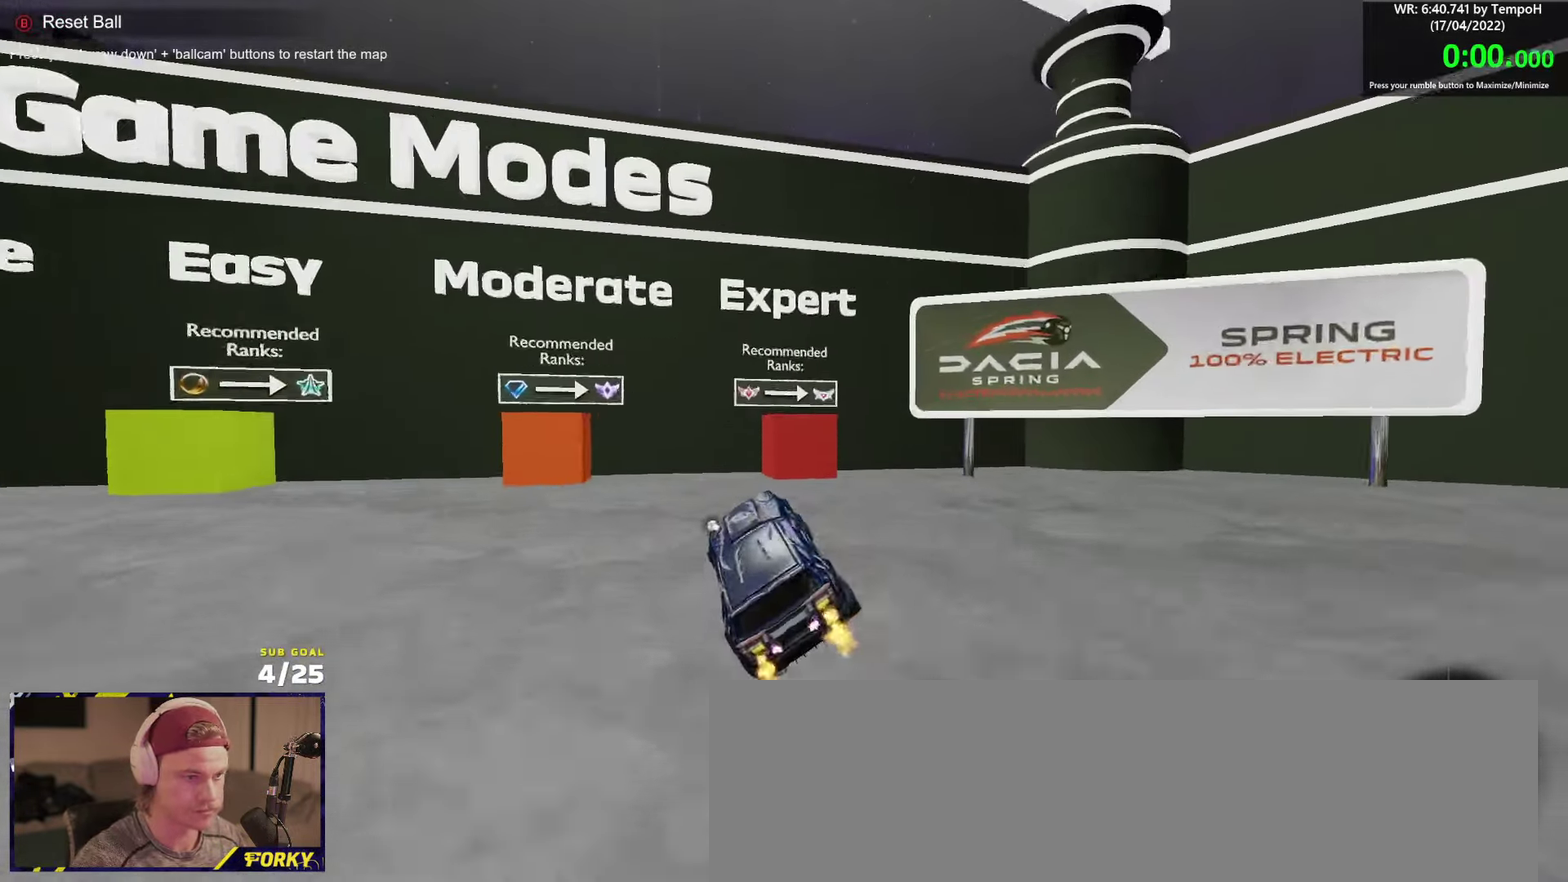
{"buttons": ["R2"], "left_stick": "center", "right_stick": "center", "events": [[16, "A", "down"], [83, "A", "up"], [100, "left_stick", "right"], [200, "left_stick", "center"]]}
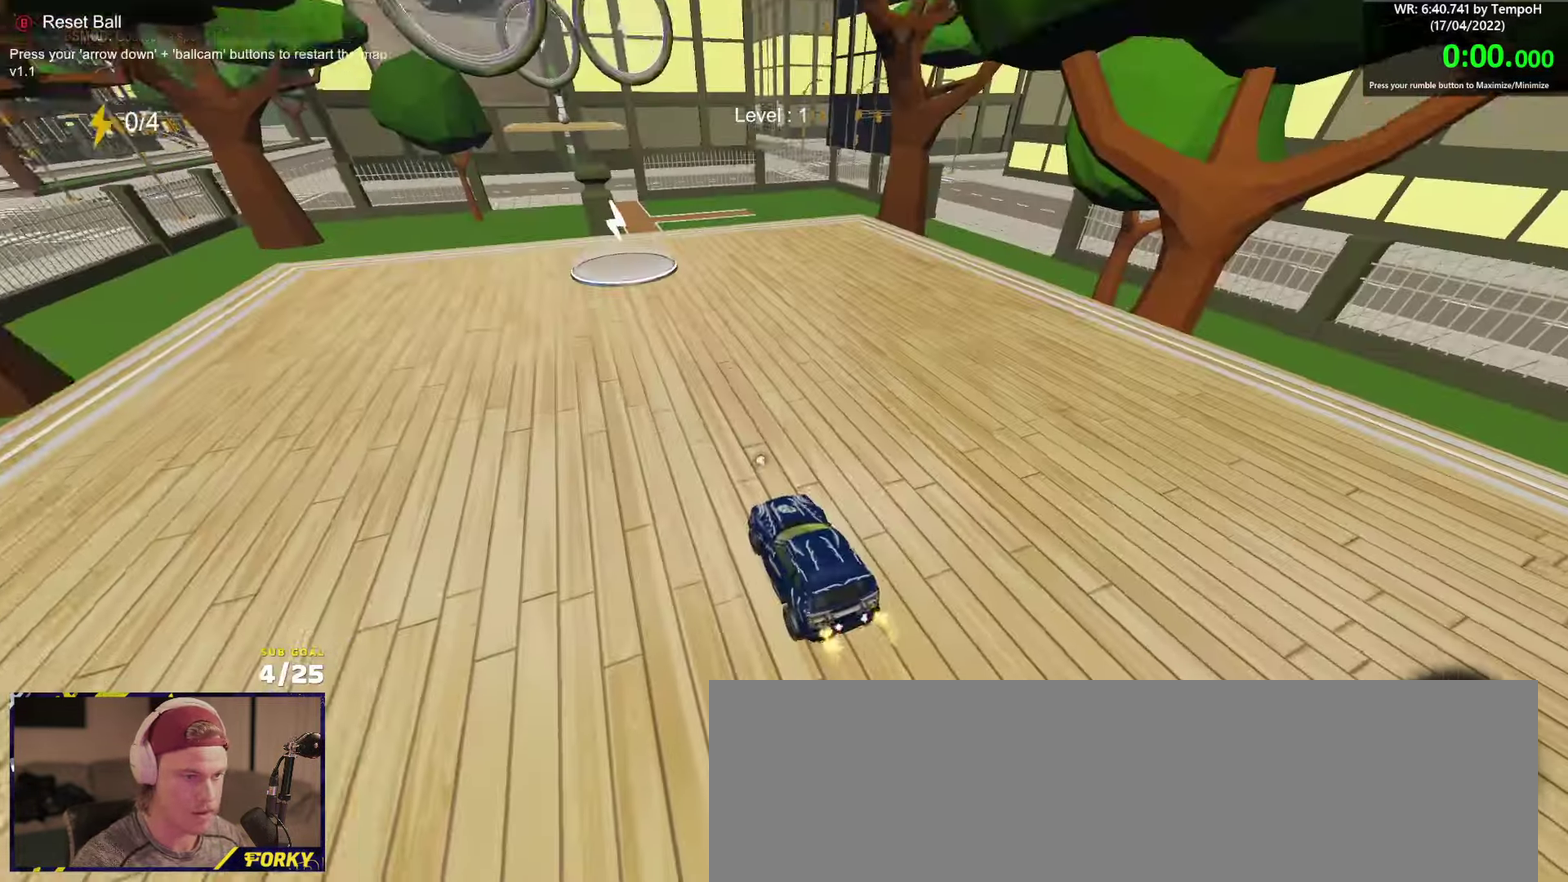
{"buttons": ["Y", "R2"], "left_stick": "center", "right_stick": "center", "events": [[500, "Y", "down"]]}
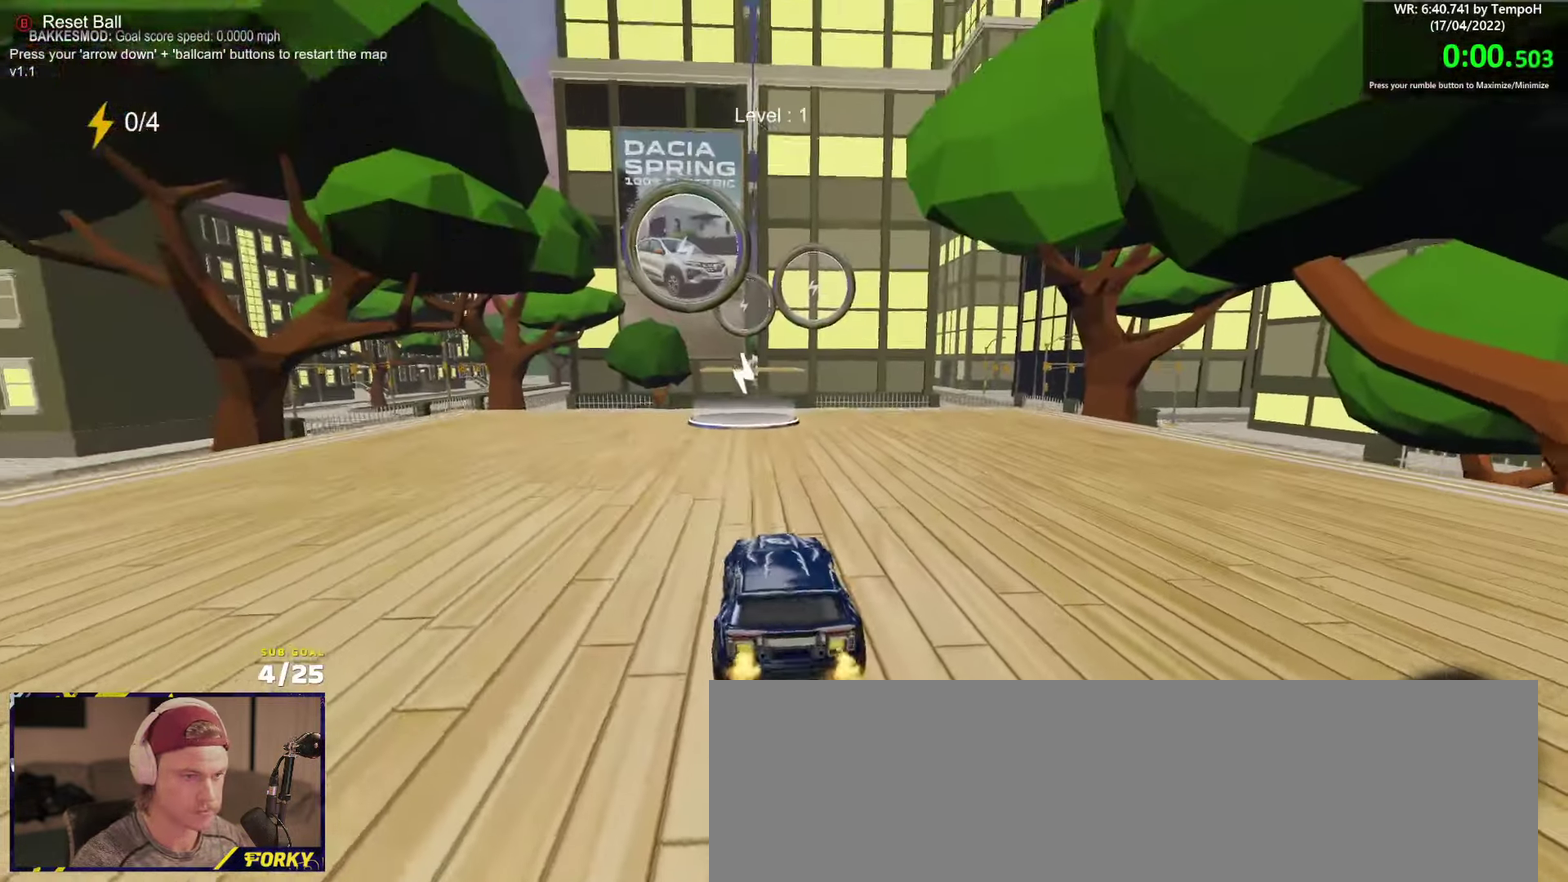
{"buttons": ["Y", "R2"], "left_stick": "center", "right_stick": "center", "events": [[66, "Y", "up"], [166, "Y", "down"], [233, "Y", "up"], [250, "left_stick", "left"], [300, "left_stick", "center"], [483, "Y", "down"]]}
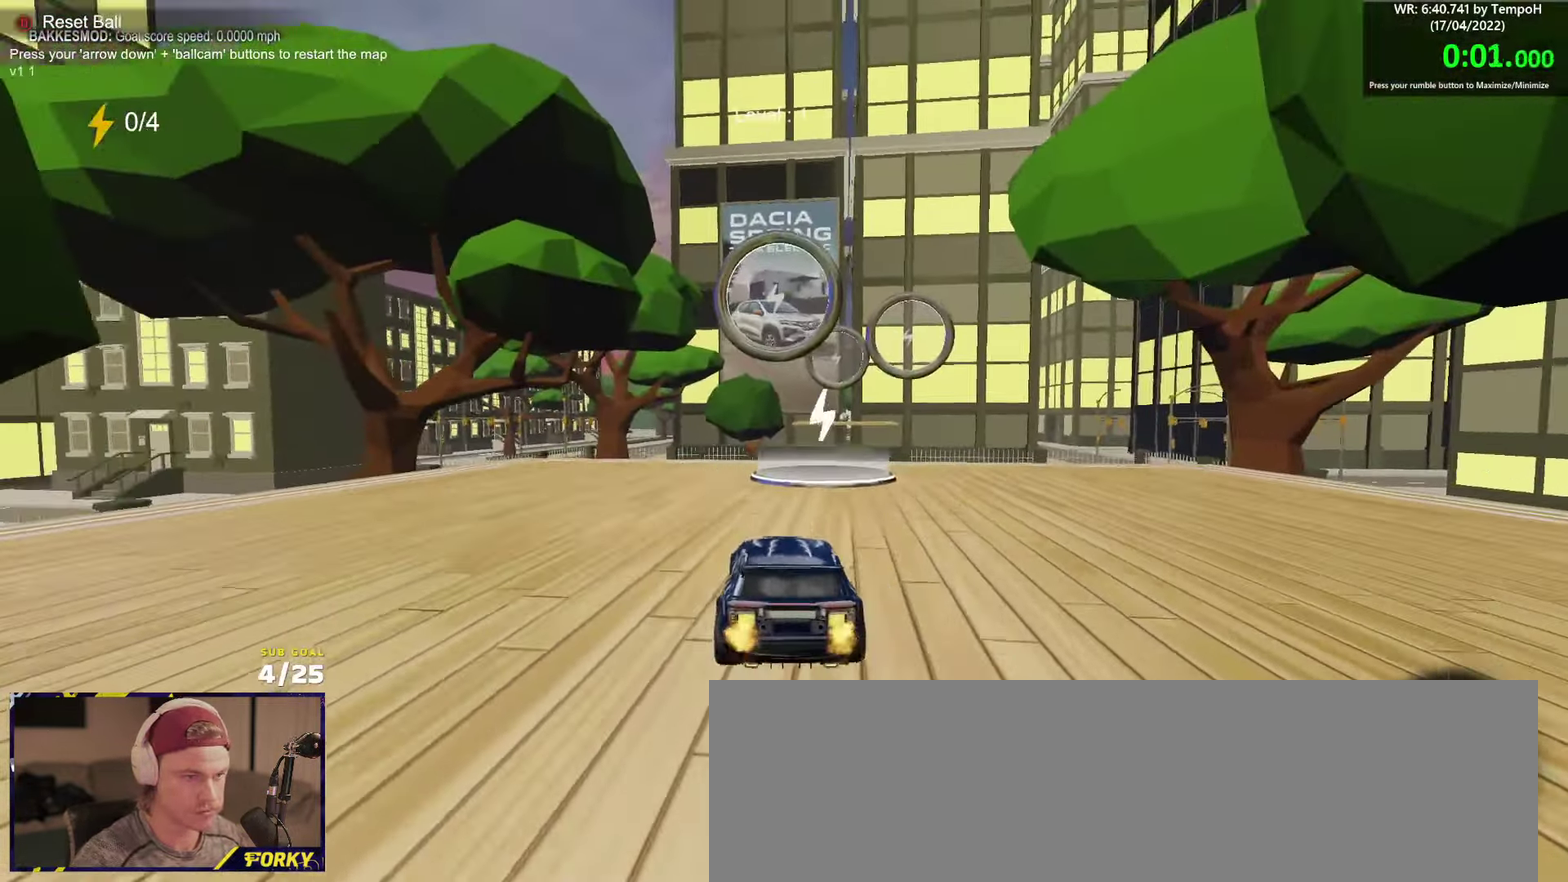
{"buttons": ["R2"], "left_stick": "center", "right_stick": "center", "events": [[50, "Y", "up"]]}
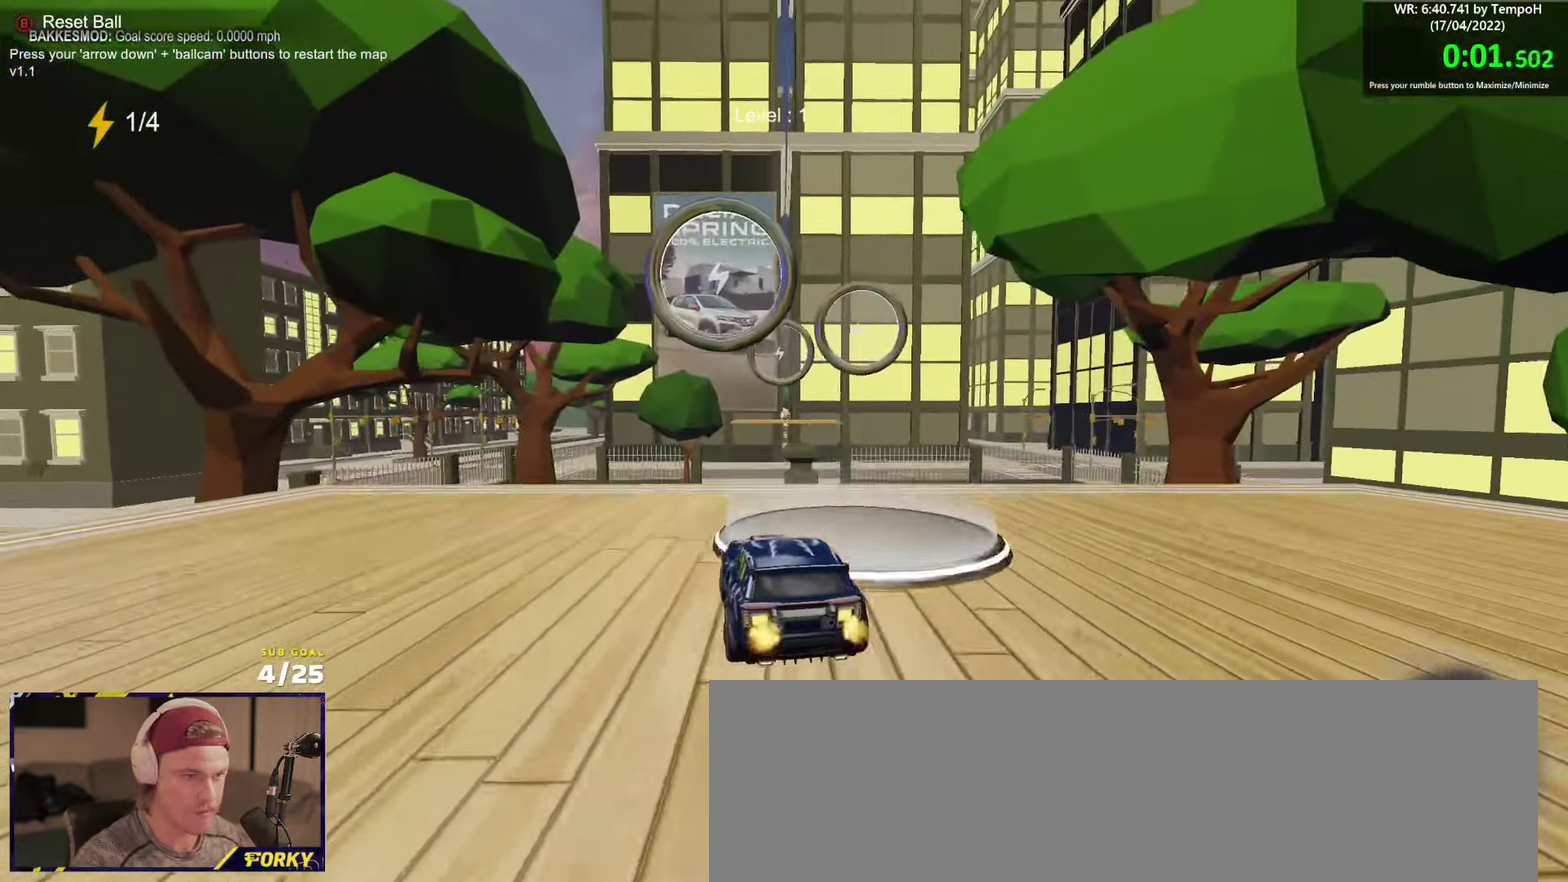
{"buttons": ["Y", "L1", "R1", "R2"], "left_stick": "left", "right_stick": "center", "events": [[33, "A", "down"], [83, "left_stick", "down-right"], [216, "A", "up"], [250, "left_stick", "center"], [266, "A", "down"], [316, "left_stick", "down-right"], [383, "L1", "down"], [400, "A", "up"], [400, "R1", "down"], [400, "left_stick", "down-left"], [450, "left_stick", "left"], [466, "Y", "down"]]}
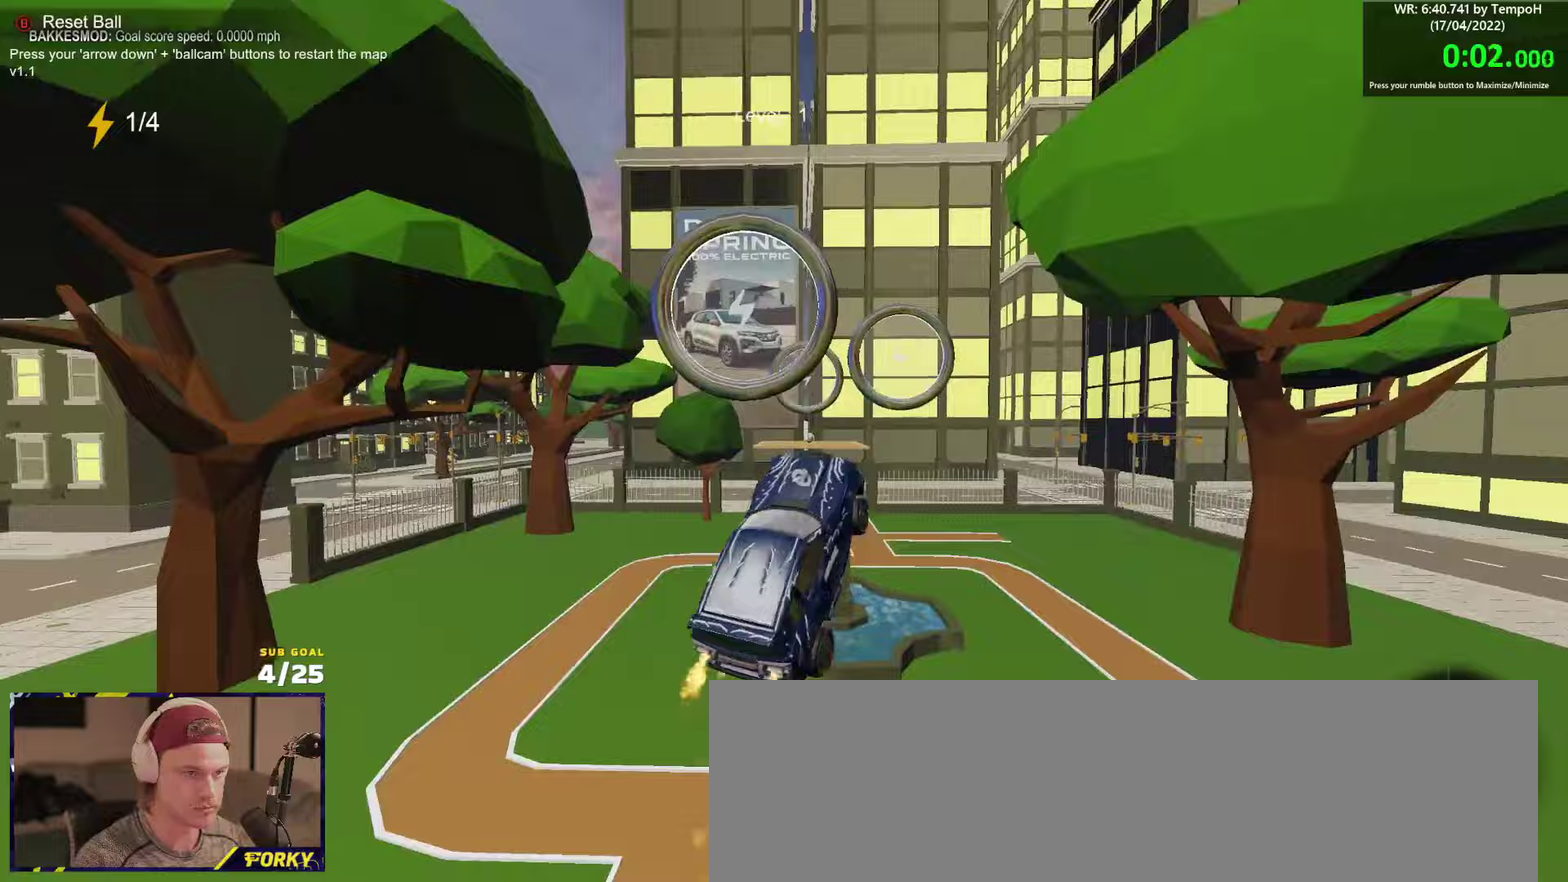
{"buttons": ["R2"], "left_stick": "center", "right_stick": "center", "events": [[33, "R1", "up"], [50, "Y", "up"], [50, "left_stick", "up-left"], [117, "L1", "up"], [133, "left_stick", "up"], [267, "left_stick", "center"], [367, "R1", "down"], [383, "left_stick", "up"], [433, "left_stick", "center"], [450, "R1", "up"]]}
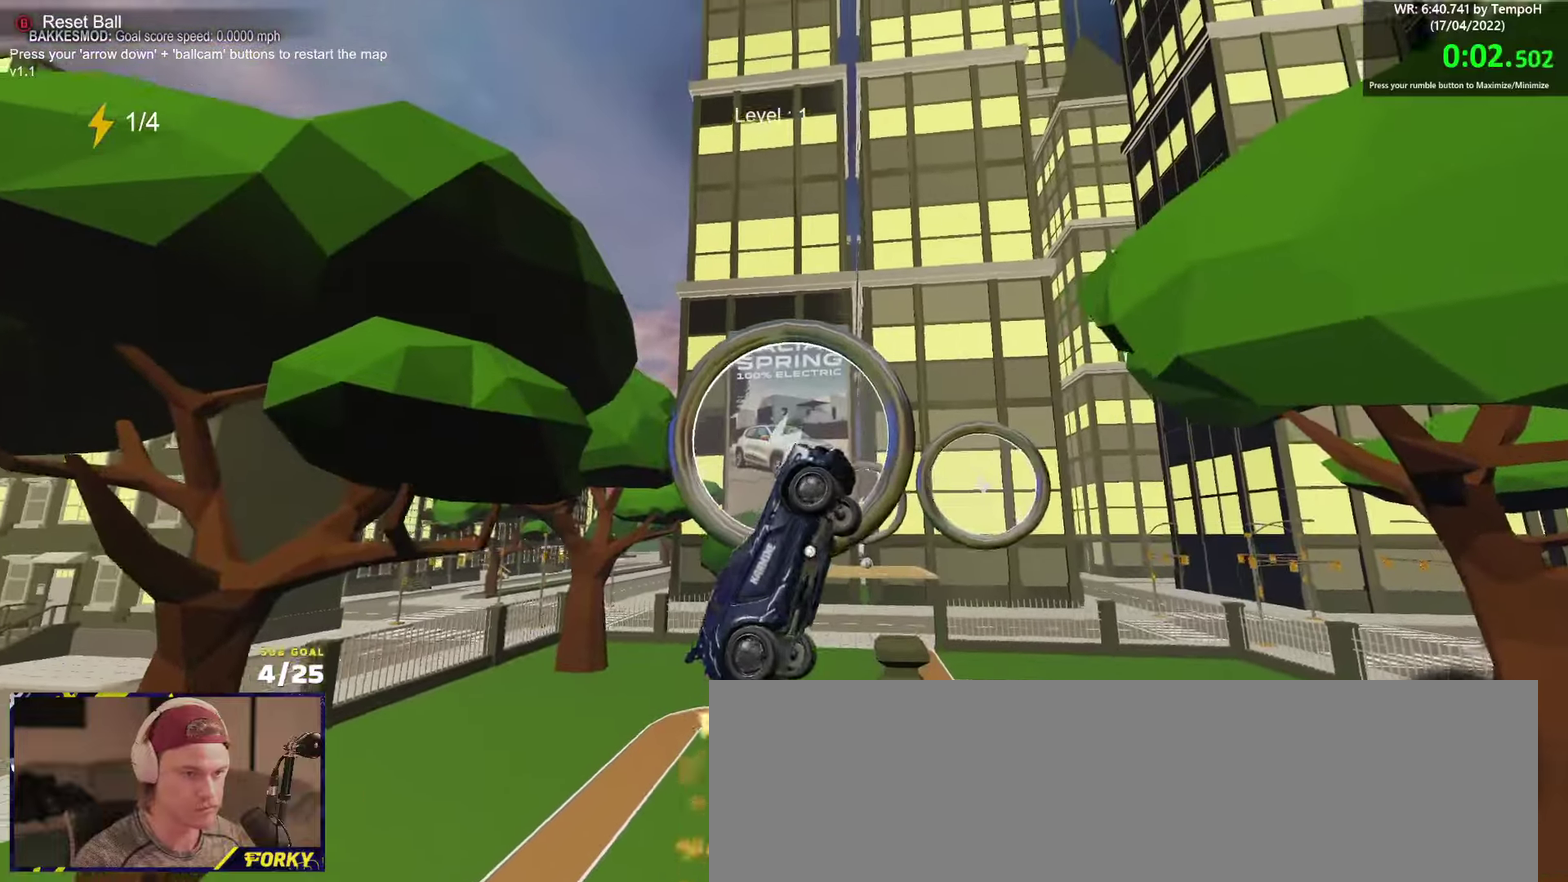
{"buttons": ["R1", "R2"], "left_stick": "center", "right_stick": "center", "events": [[350, "left_stick", "up-left"], [417, "left_stick", "center"], [467, "R1", "down"]]}
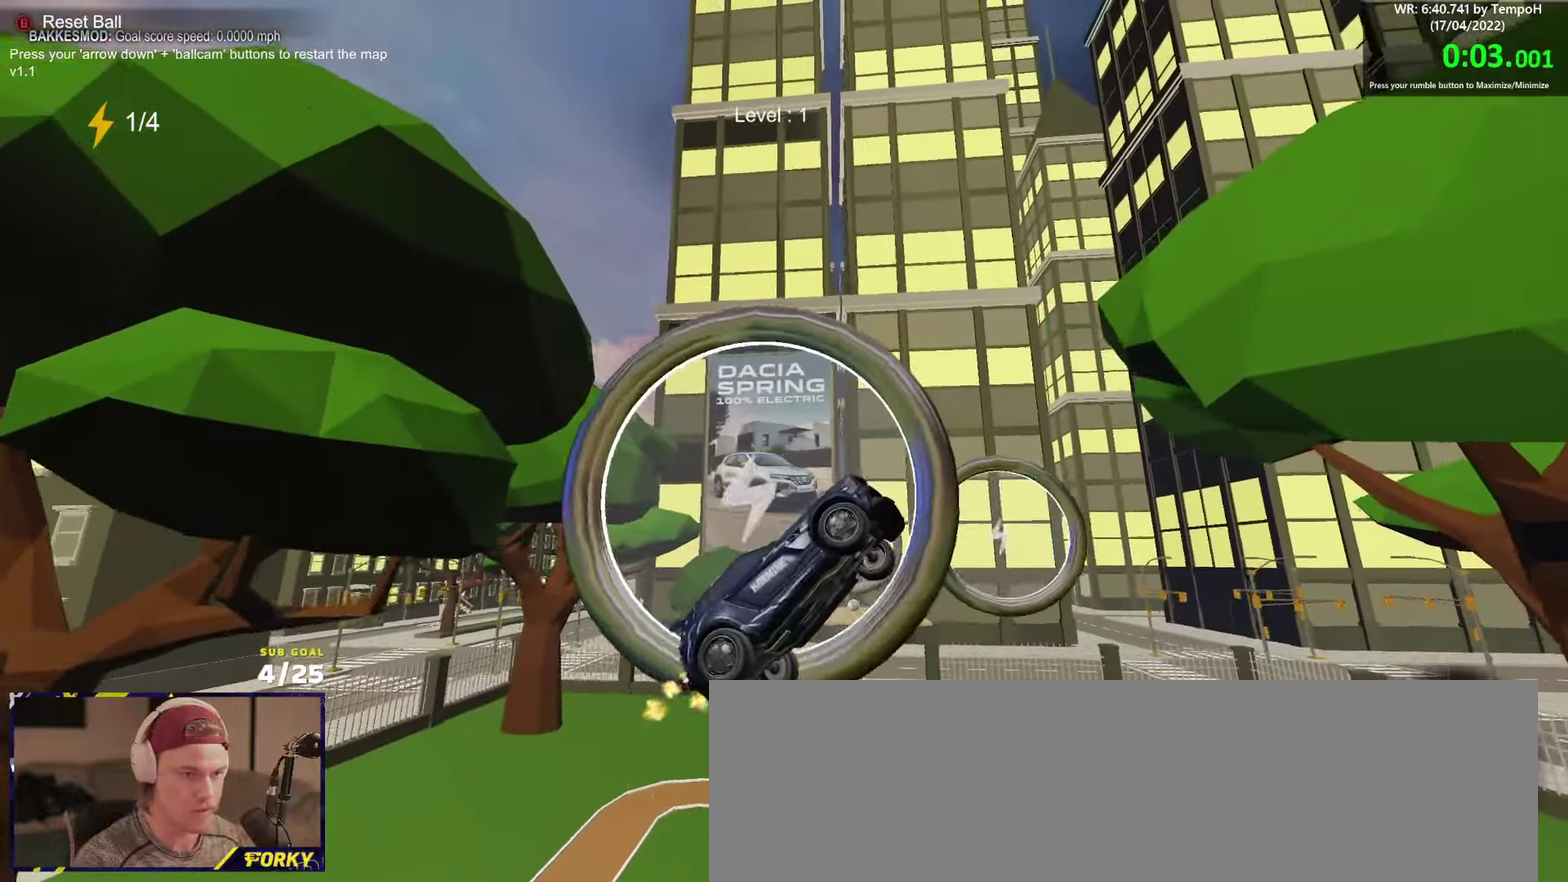
{"buttons": ["R1", "R2", "L3"], "left_stick": "center", "right_stick": "down-right", "events": [[33, "R1", "up"], [167, "R1", "down"], [233, "L3", "down"], [283, "R1", "up"], [383, "R1", "down"], [467, "right_stick", "down-right"]]}
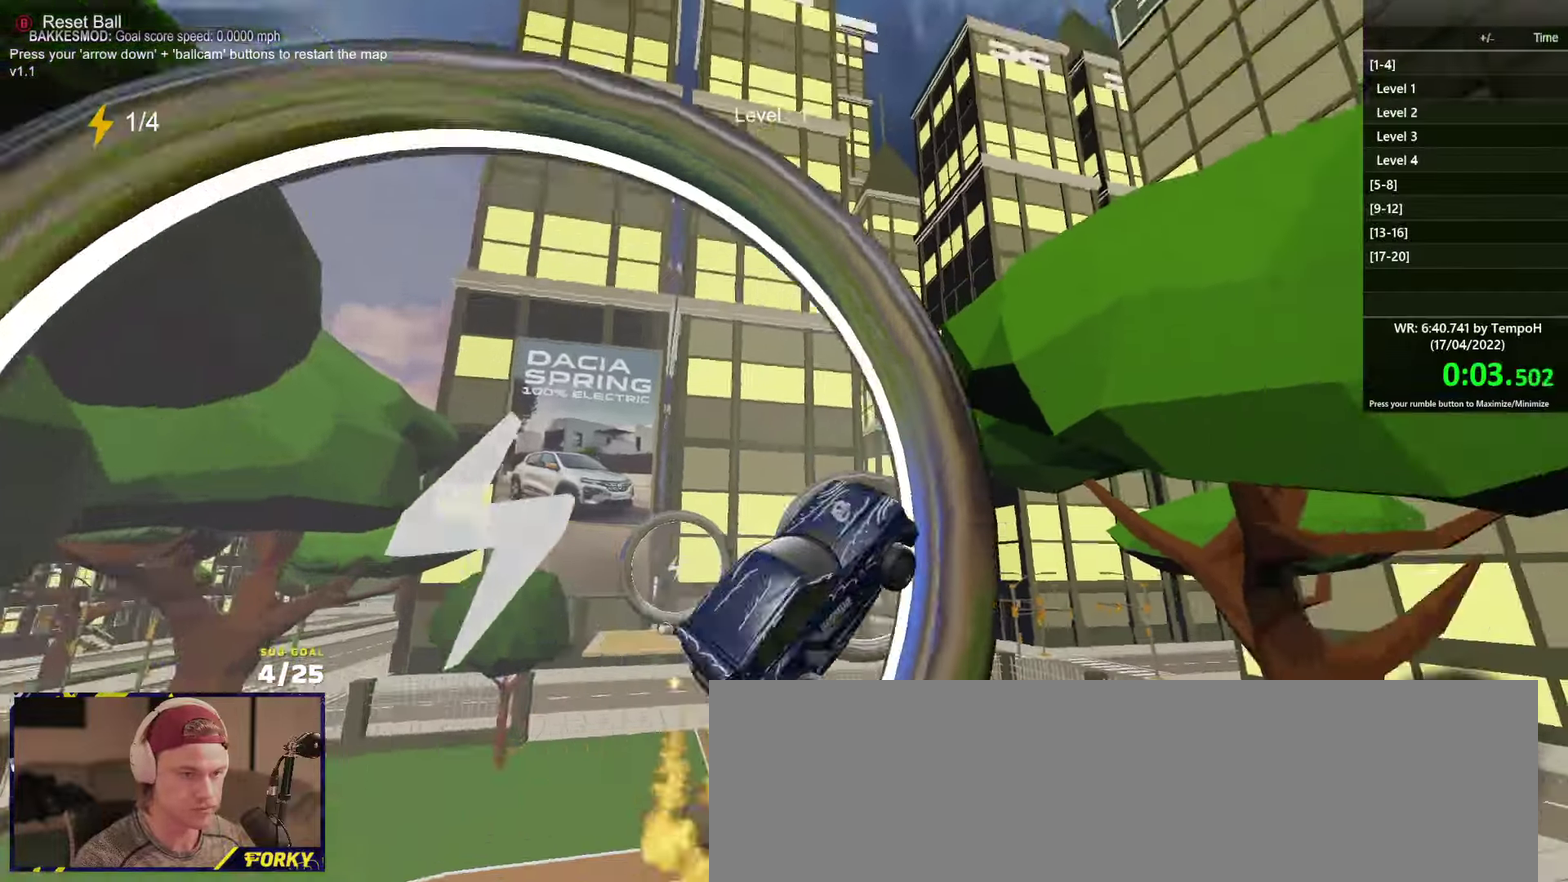
{"buttons": ["R1", "R2", "L3"], "left_stick": "up", "right_stick": "center", "events": [[17, "R1", "up"], [100, "right_stick", "center"], [150, "R1", "down"], [333, "left_stick", "up"], [417, "R1", "up"], [467, "R1", "down"]]}
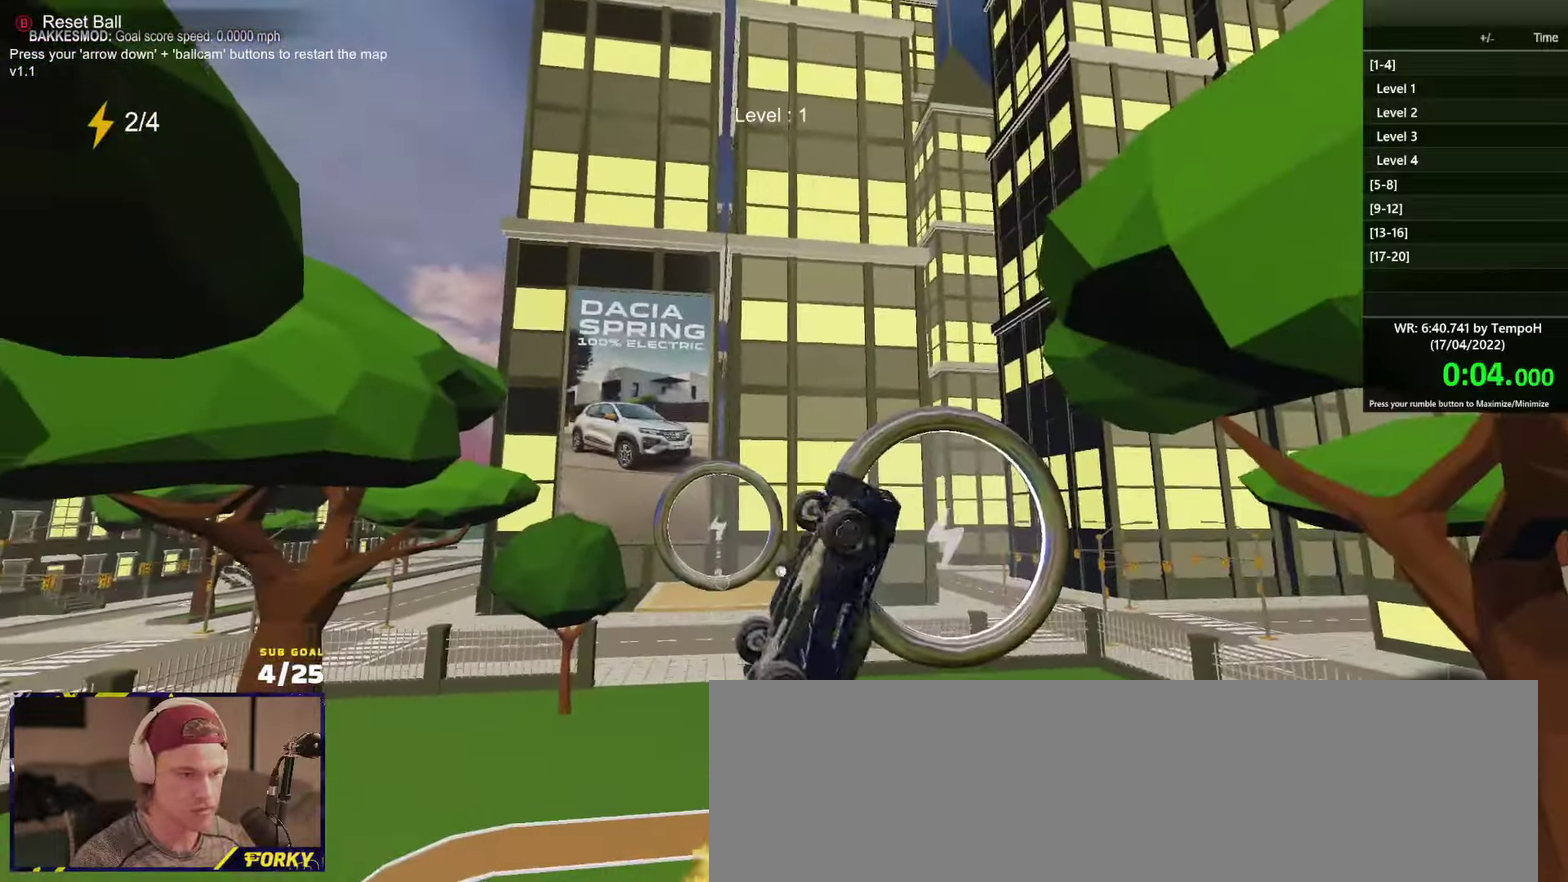
{"buttons": ["R2", "L3"], "left_stick": "left", "right_stick": "center", "events": [[33, "left_stick", "center"], [50, "R1", "up"], [83, "left_stick", "up-left"], [133, "left_stick", "up"], [200, "R1", "down"], [217, "left_stick", "right"], [300, "left_stick", "down"], [350, "R1", "up"], [367, "left_stick", "down-left"], [500, "left_stick", "left"]]}